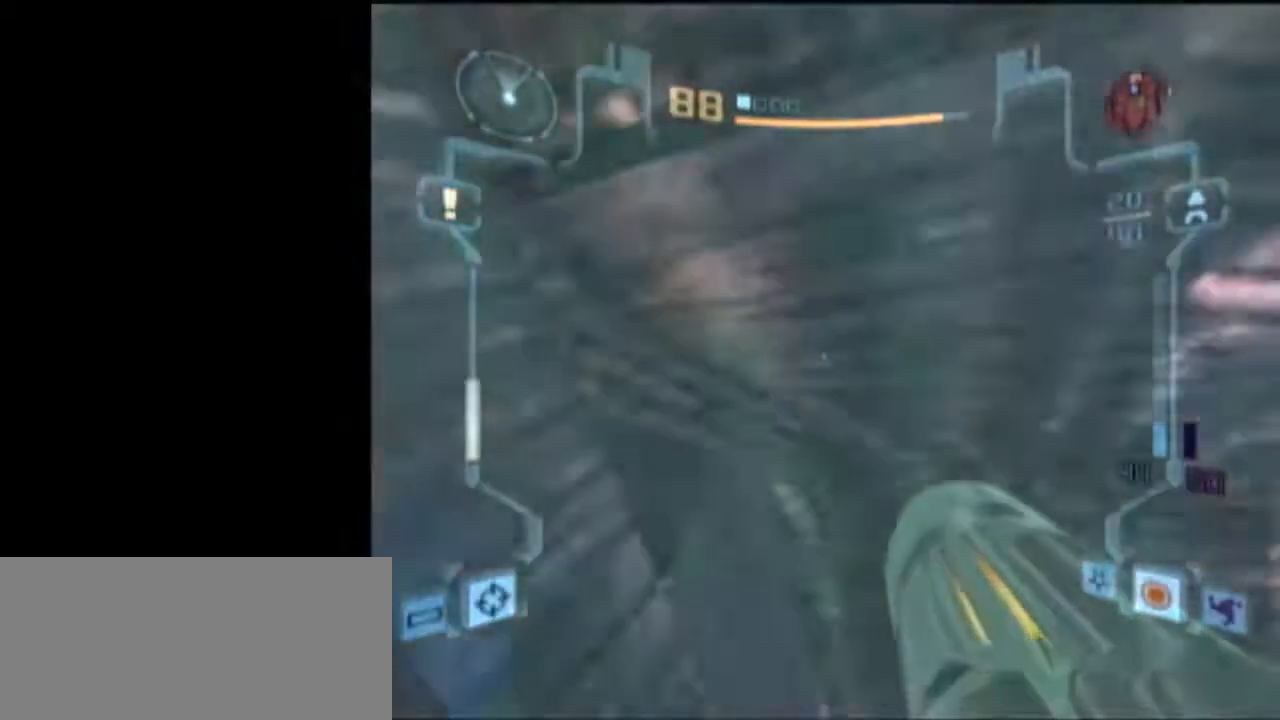
Gameplay with a controller (Nintendo layout); each line is a JSON object with the inputs held at the frame after it. "events" lists button and stick changes between this image and that frame as [ms after this image, input, new state], when the widget could be followed in between. Not read: L3 R3.
{"buttons": ["L1"], "left_stick": "down-right", "right_stick": "center", "events": [[483, "left_stick", "down-right"]]}
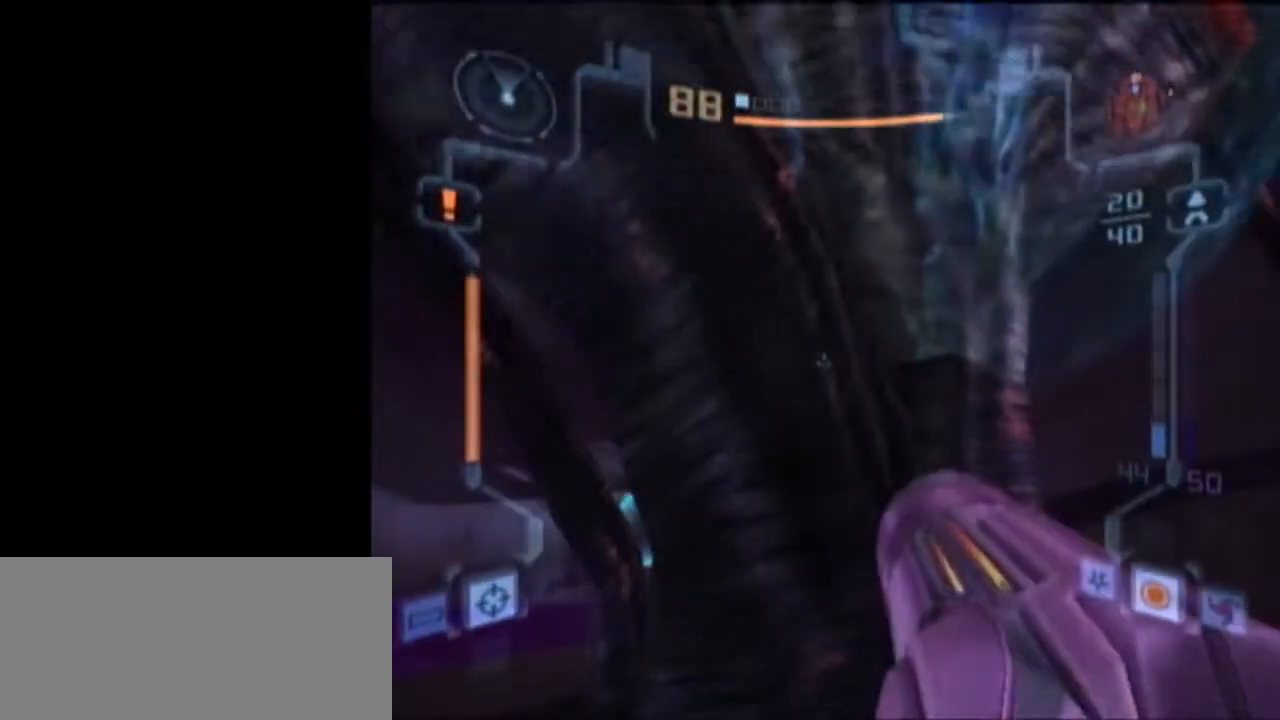
{"buttons": ["L1"], "left_stick": "down", "right_stick": "center", "events": [[50, "L1", "up"], [233, "L1", "down"], [233, "left_stick", "down"]]}
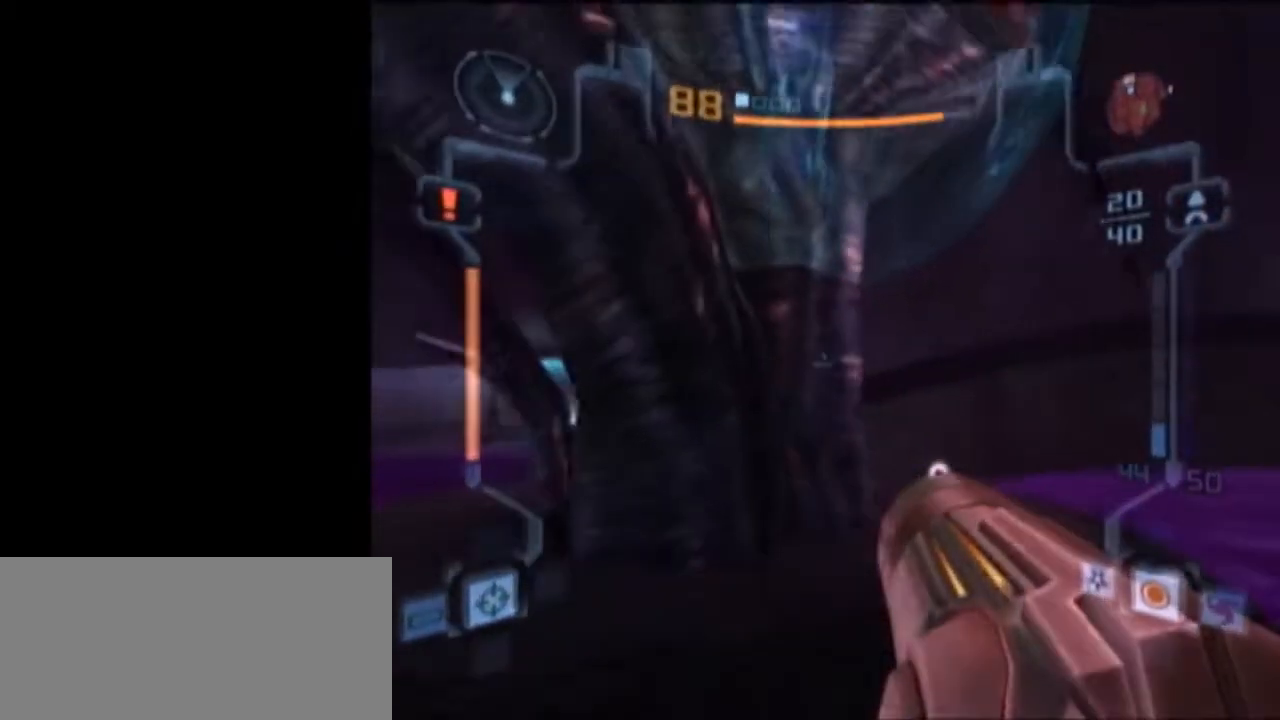
{"buttons": [], "left_stick": "up", "right_stick": "center", "events": [[117, "left_stick", "up"], [233, "X", "down"], [300, "L1", "up"], [300, "X", "up"]]}
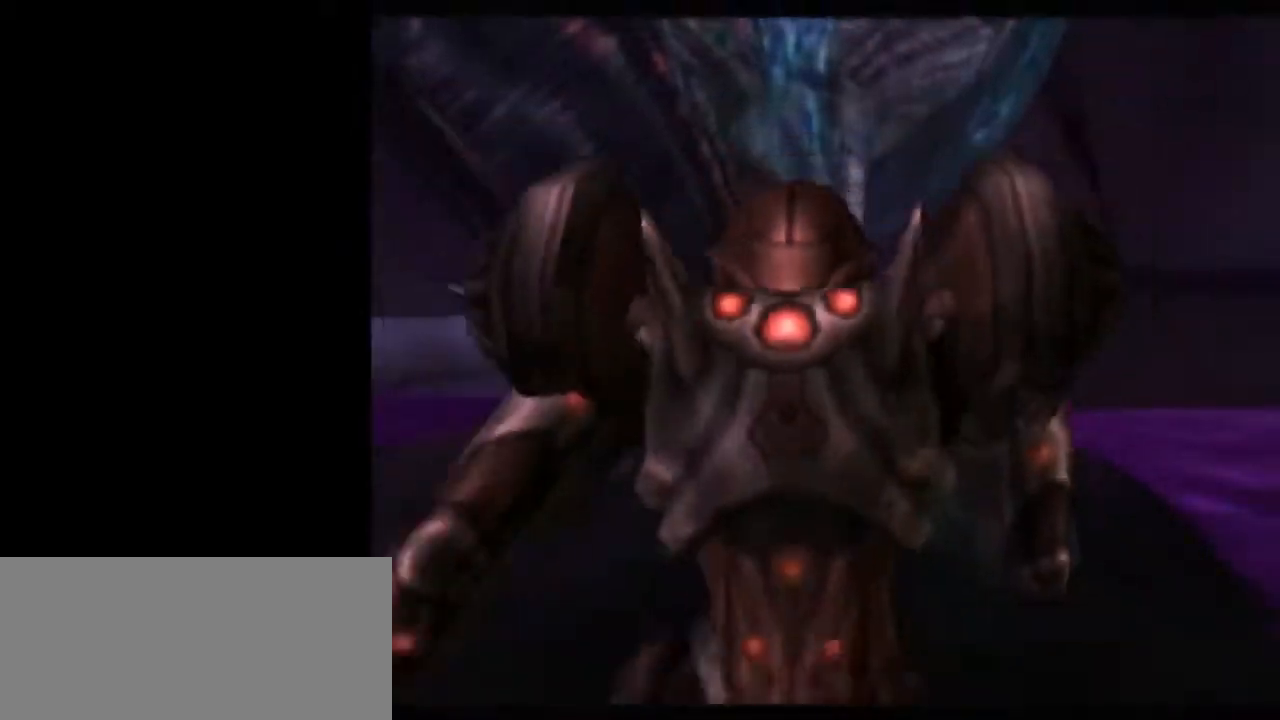
{"buttons": [], "left_stick": "center", "right_stick": "center", "events": [[150, "left_stick", "center"]]}
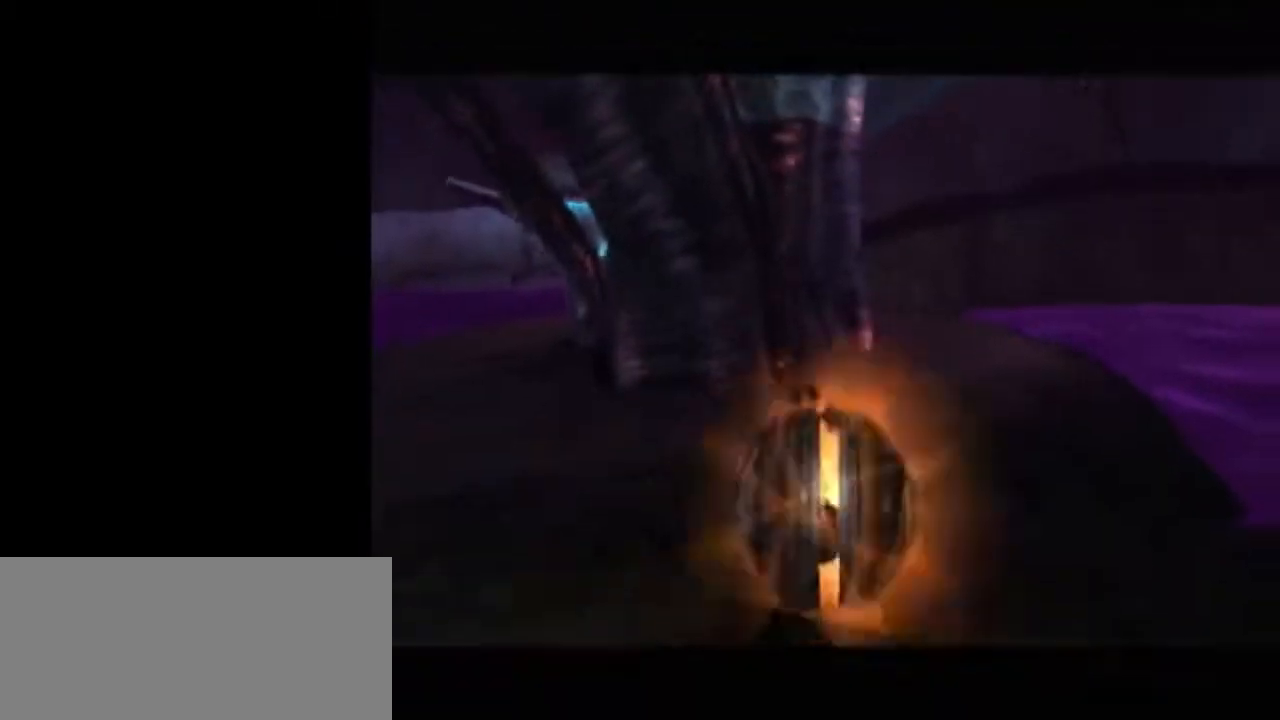
{"buttons": ["L1"], "left_stick": "center", "right_stick": "center", "events": [[217, "left_stick", "down-left"], [333, "L1", "down"], [333, "left_stick", "center"]]}
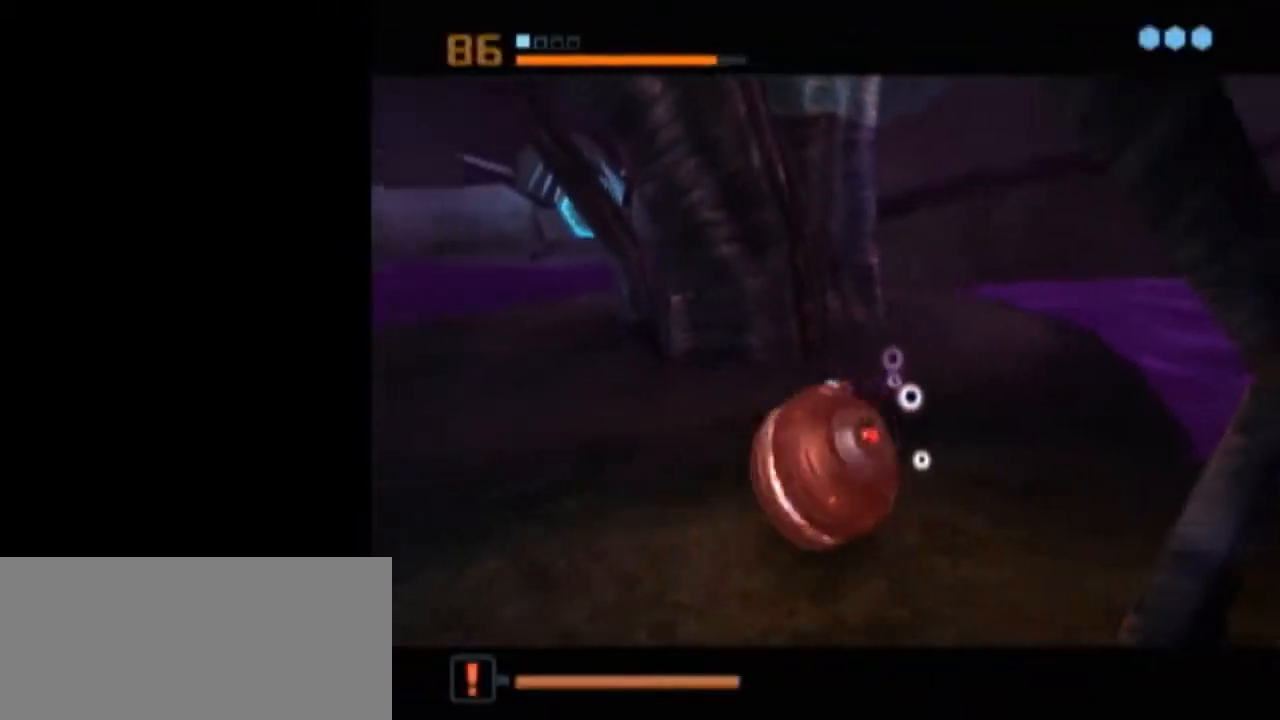
{"buttons": [], "left_stick": "center", "right_stick": "center", "events": [[17, "A", "down"], [117, "A", "up"], [117, "L1", "up"]]}
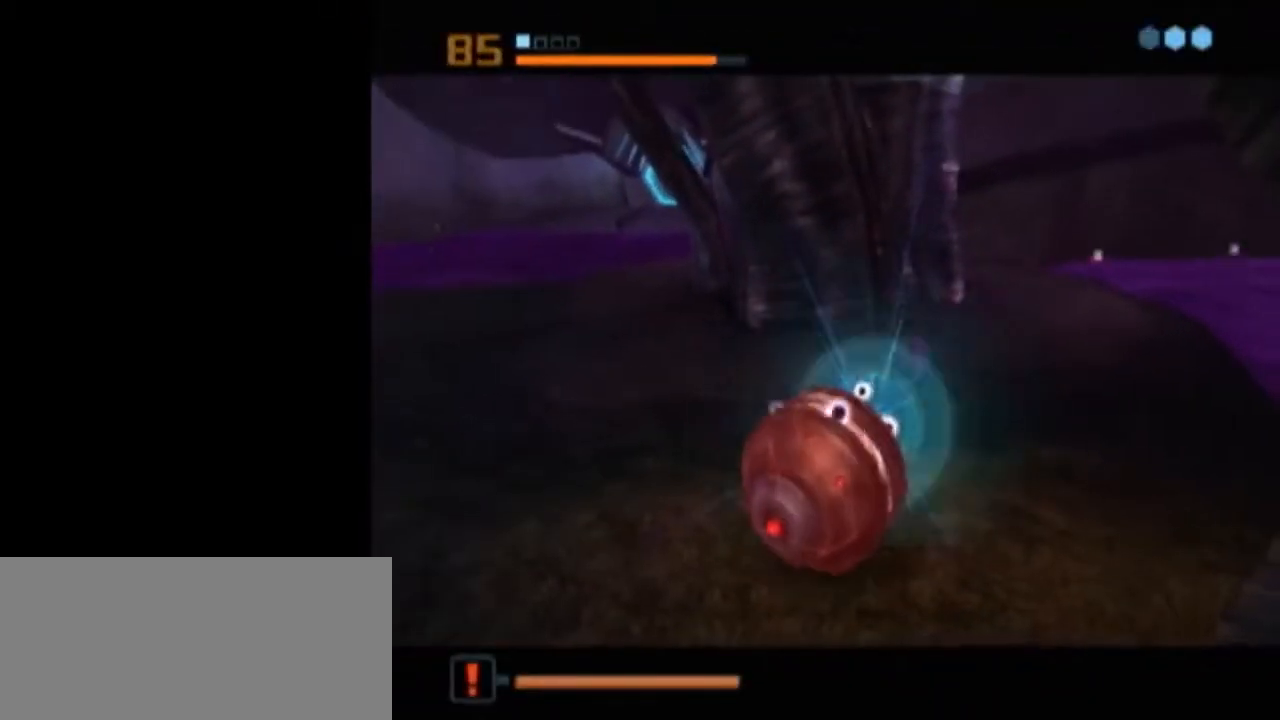
{"buttons": [], "left_stick": "center", "right_stick": "center", "events": []}
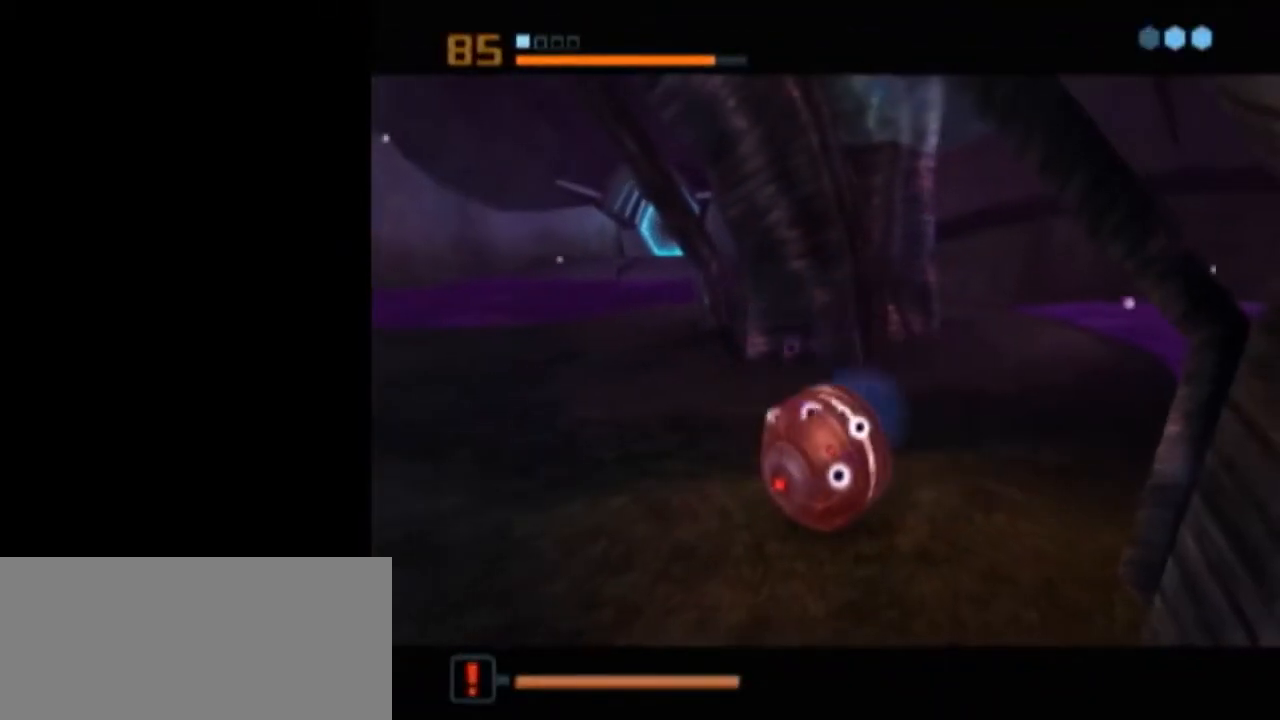
{"buttons": [], "left_stick": "center", "right_stick": "center", "events": [[33, "A", "down"], [100, "A", "up"], [167, "A", "down"], [217, "A", "up"], [283, "A", "down"], [333, "A", "up"]]}
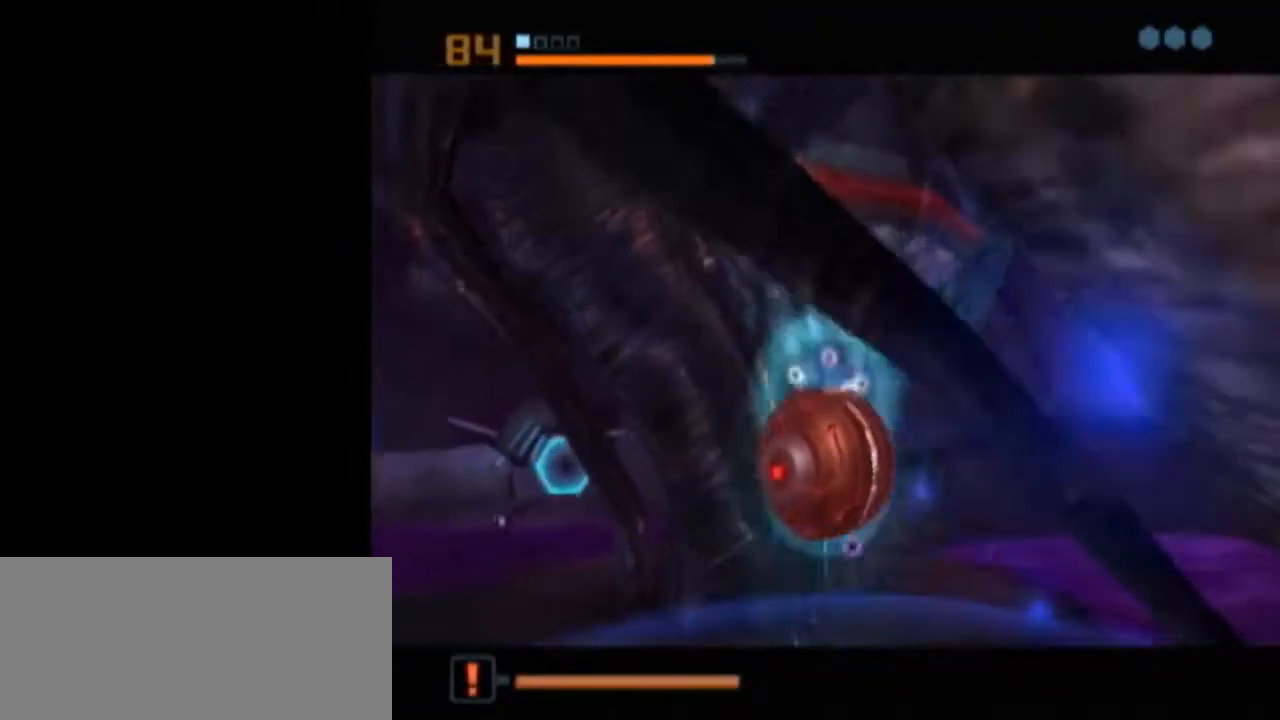
{"buttons": ["L1"], "left_stick": "center", "right_stick": "center", "events": [[50, "L1", "down"]]}
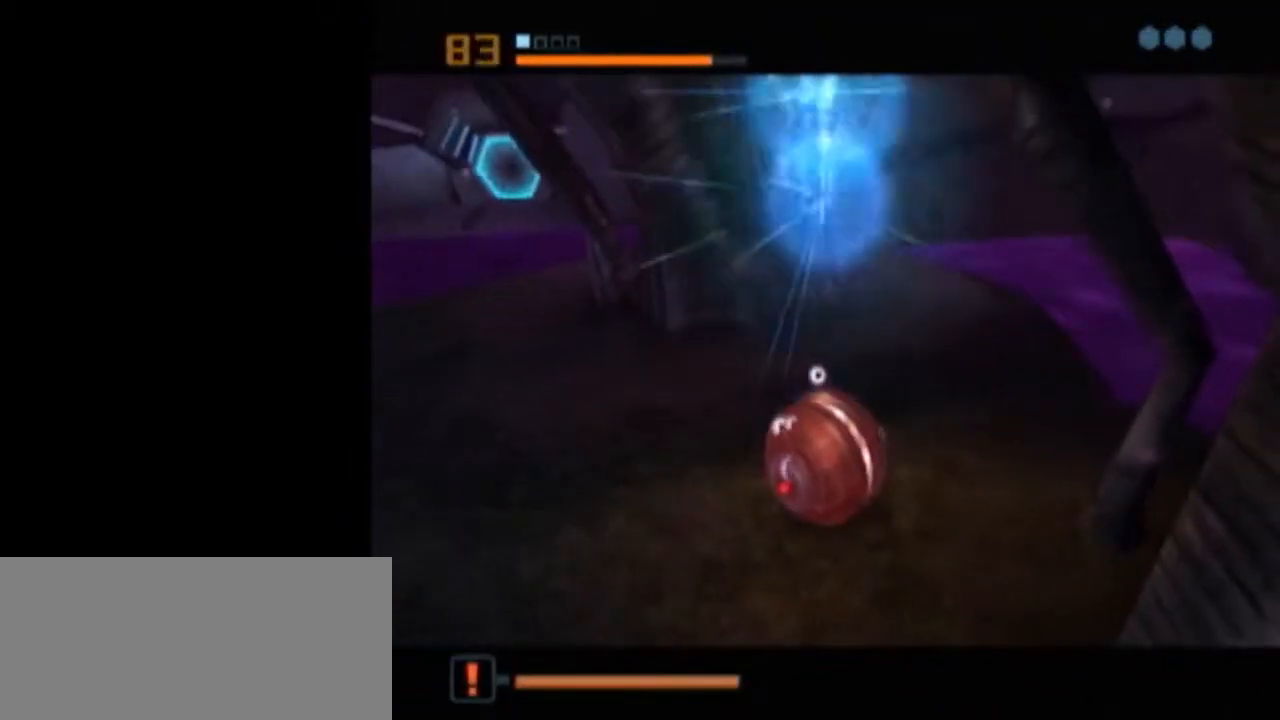
{"buttons": ["B", "L1"], "left_stick": "up", "right_stick": "center", "events": [[250, "L1", "up"], [417, "L1", "down"], [417, "X", "down"], [450, "B", "down"], [450, "left_stick", "up"], [500, "X", "up"]]}
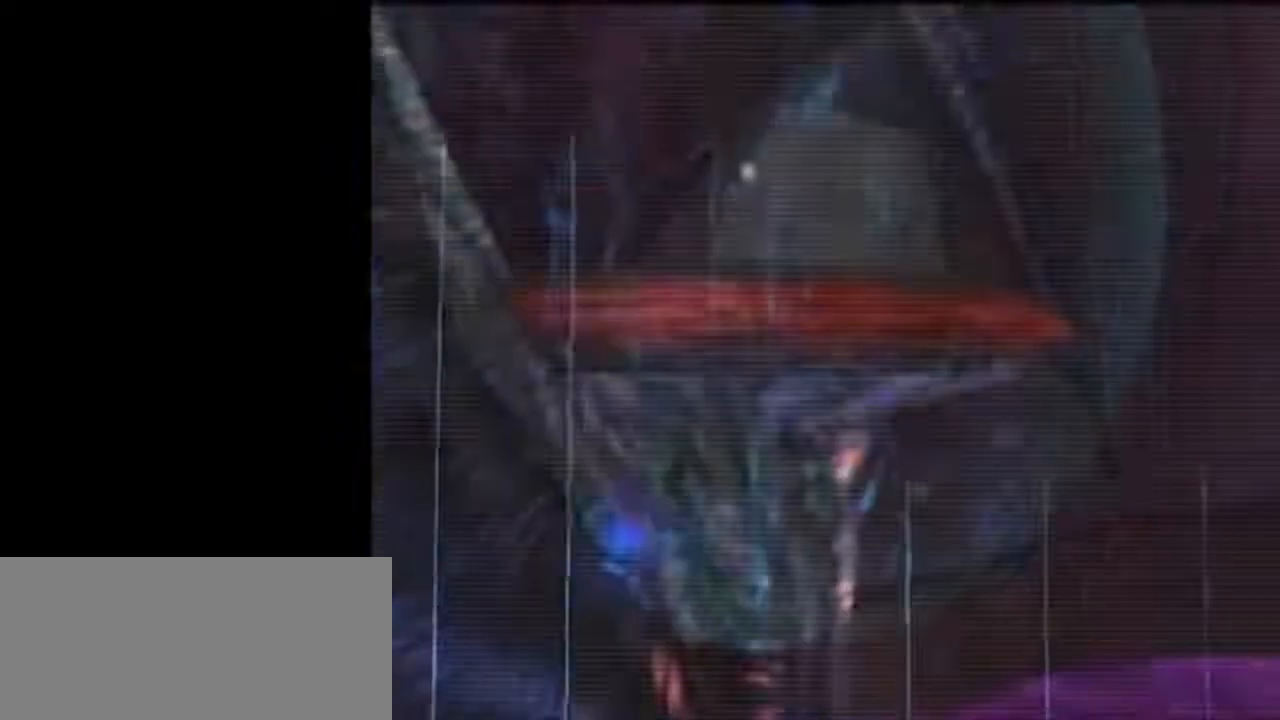
{"buttons": ["L1"], "left_stick": "down", "right_stick": "center", "events": [[150, "left_stick", "up-left"], [367, "B", "up"], [367, "left_stick", "down"]]}
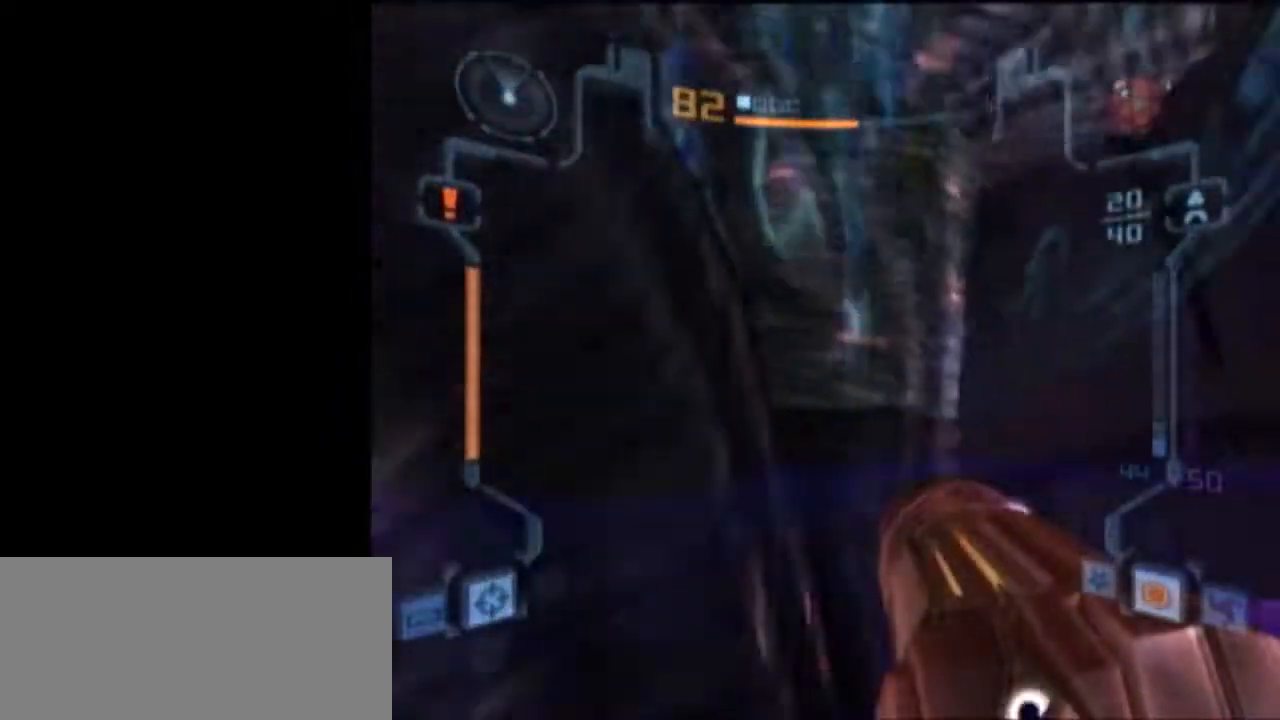
{"buttons": ["L1"], "left_stick": "down-right", "right_stick": "center", "events": [[83, "L1", "up"], [117, "left_stick", "down-left"], [367, "left_stick", "down"], [400, "L1", "down"], [467, "left_stick", "down-right"]]}
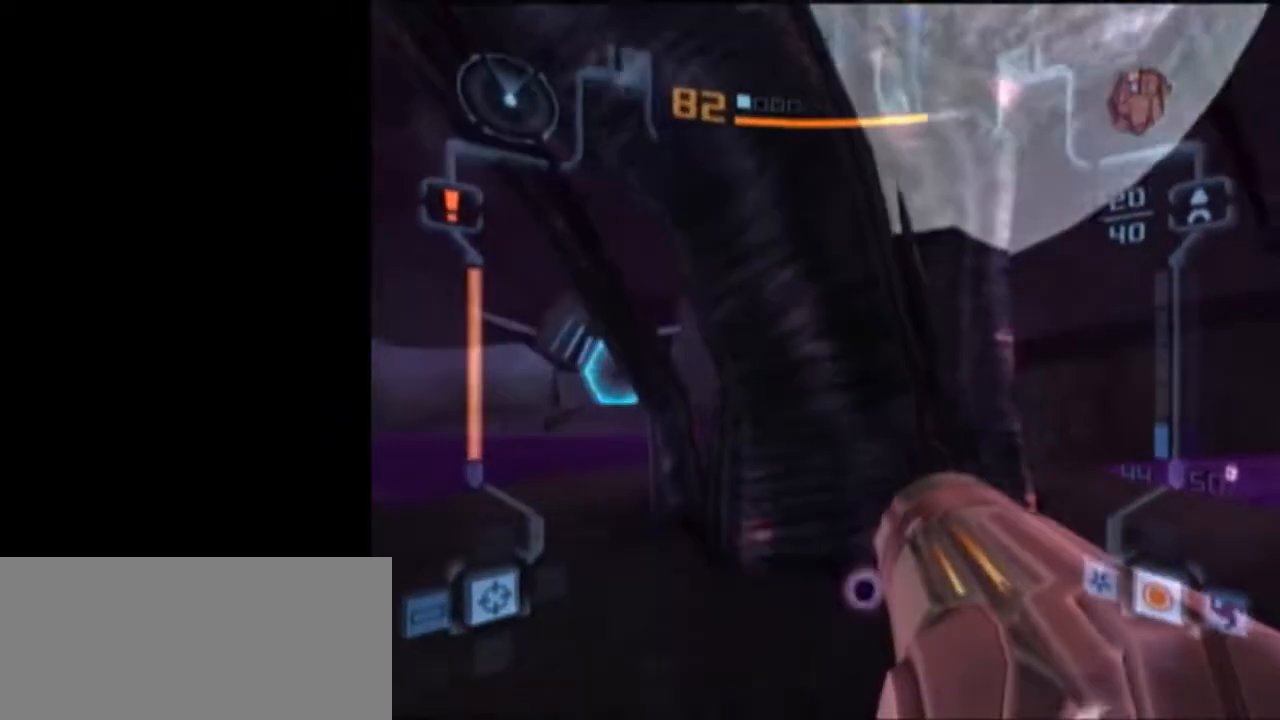
{"buttons": ["L1"], "left_stick": "center", "right_stick": "center", "events": [[483, "left_stick", "center"]]}
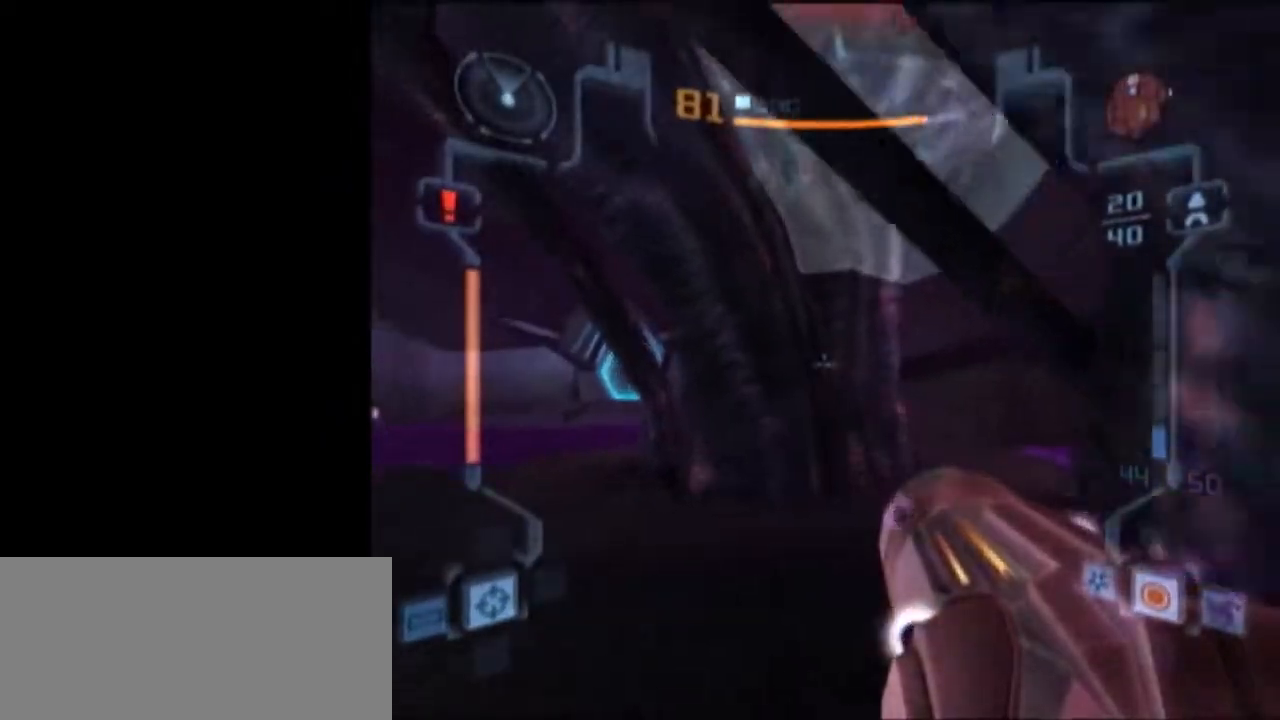
{"buttons": [], "left_stick": "up", "right_stick": "center", "events": [[17, "left_stick", "up"], [183, "X", "down"], [267, "L1", "up"], [267, "X", "up"]]}
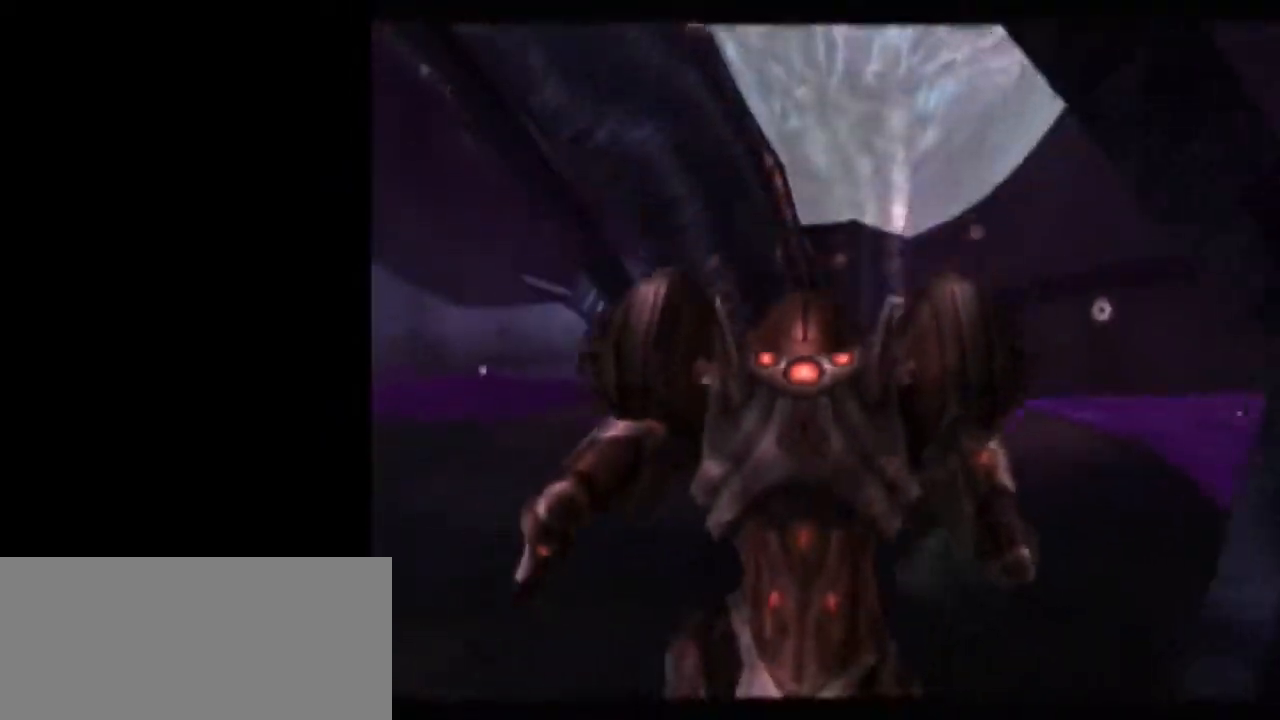
{"buttons": [], "left_stick": "center", "right_stick": "center", "events": [[150, "left_stick", "center"]]}
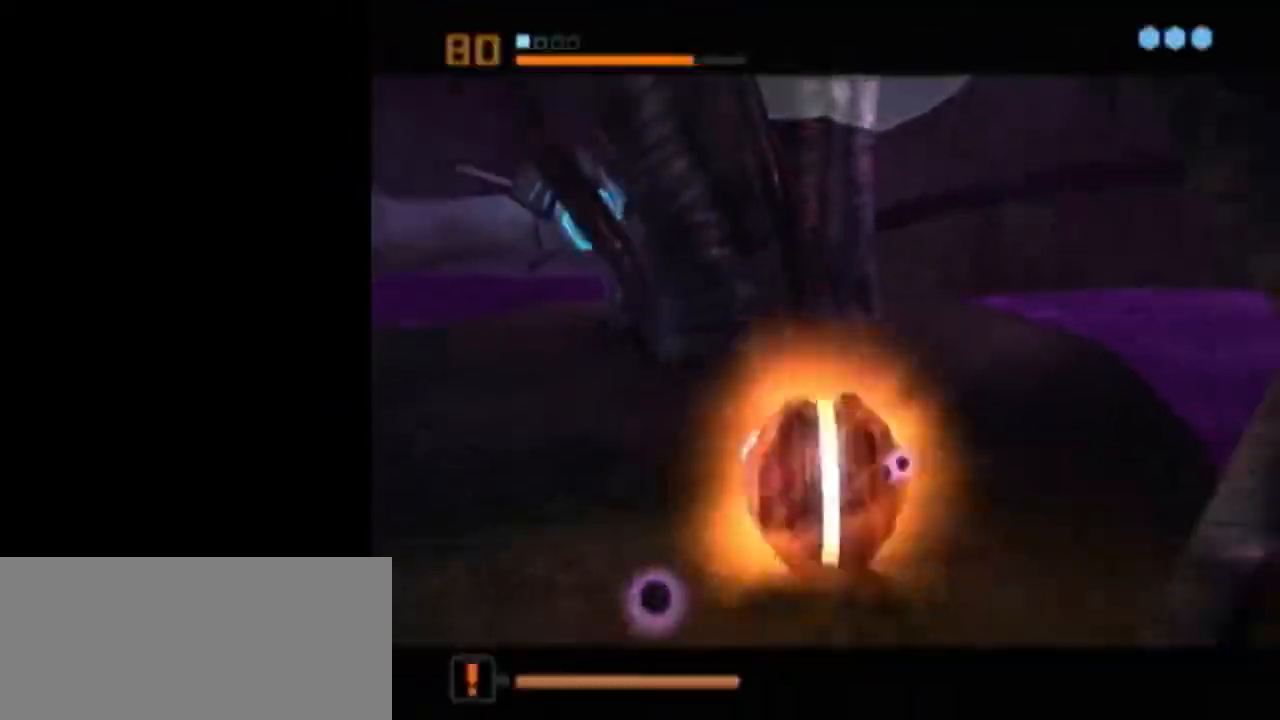
{"buttons": ["L1"], "left_stick": "center", "right_stick": "center", "events": [[183, "left_stick", "down-left"], [200, "A", "down"], [233, "L1", "down"], [233, "left_stick", "center"], [300, "A", "up"]]}
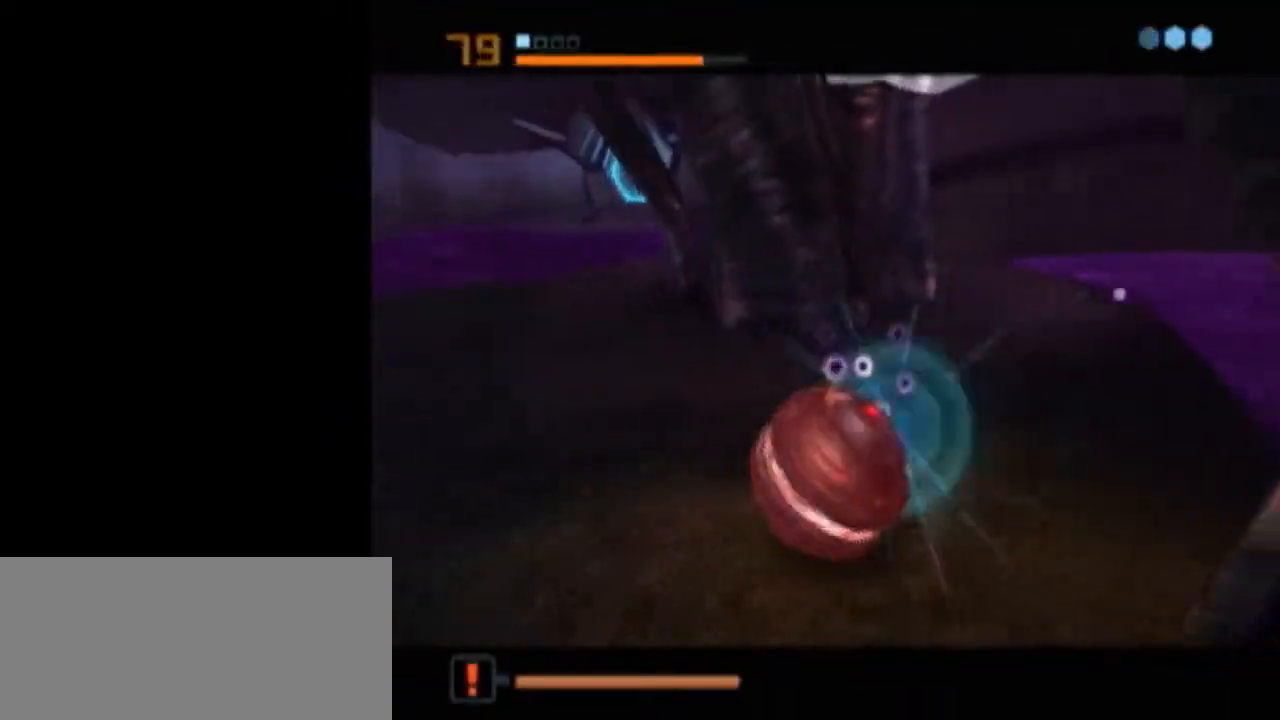
{"buttons": [], "left_stick": "center", "right_stick": "center", "events": [[17, "left_stick", "right"], [83, "left_stick", "center"], [150, "L1", "up"]]}
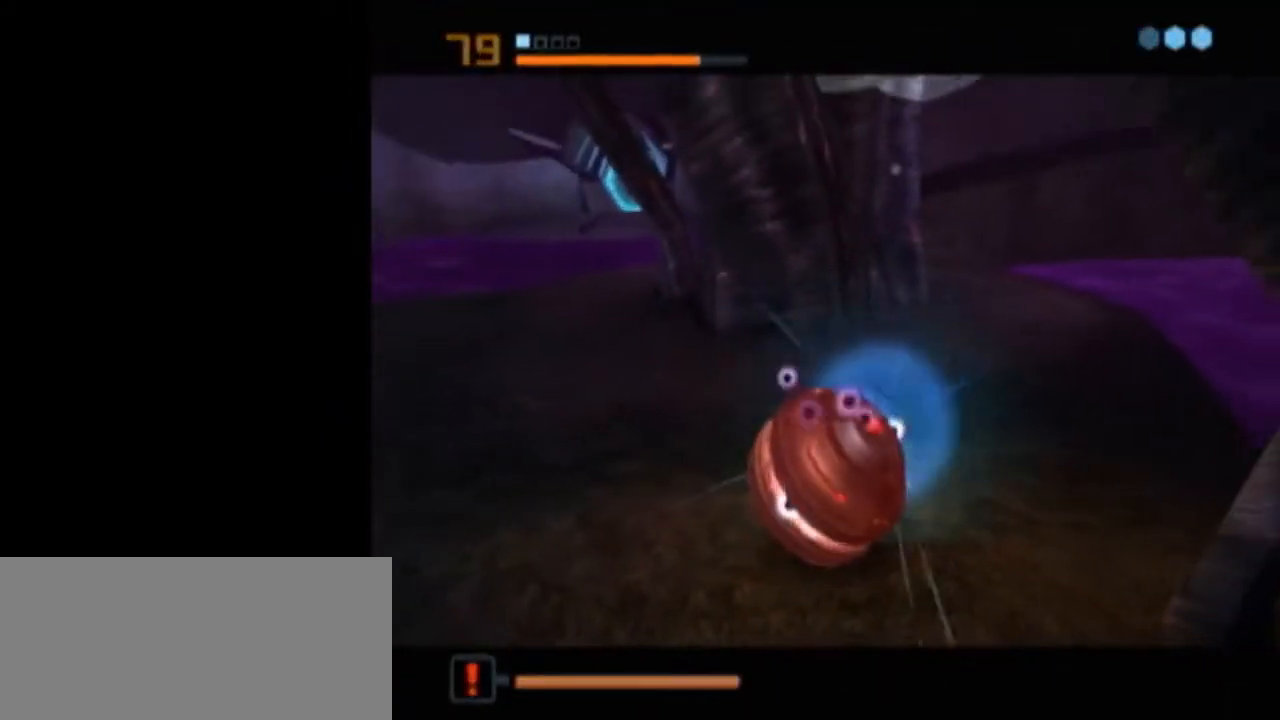
{"buttons": ["A"], "left_stick": "center", "right_stick": "center", "events": [[233, "A", "down"], [267, "A", "up"], [333, "A", "down"], [400, "A", "up"], [500, "A", "down"]]}
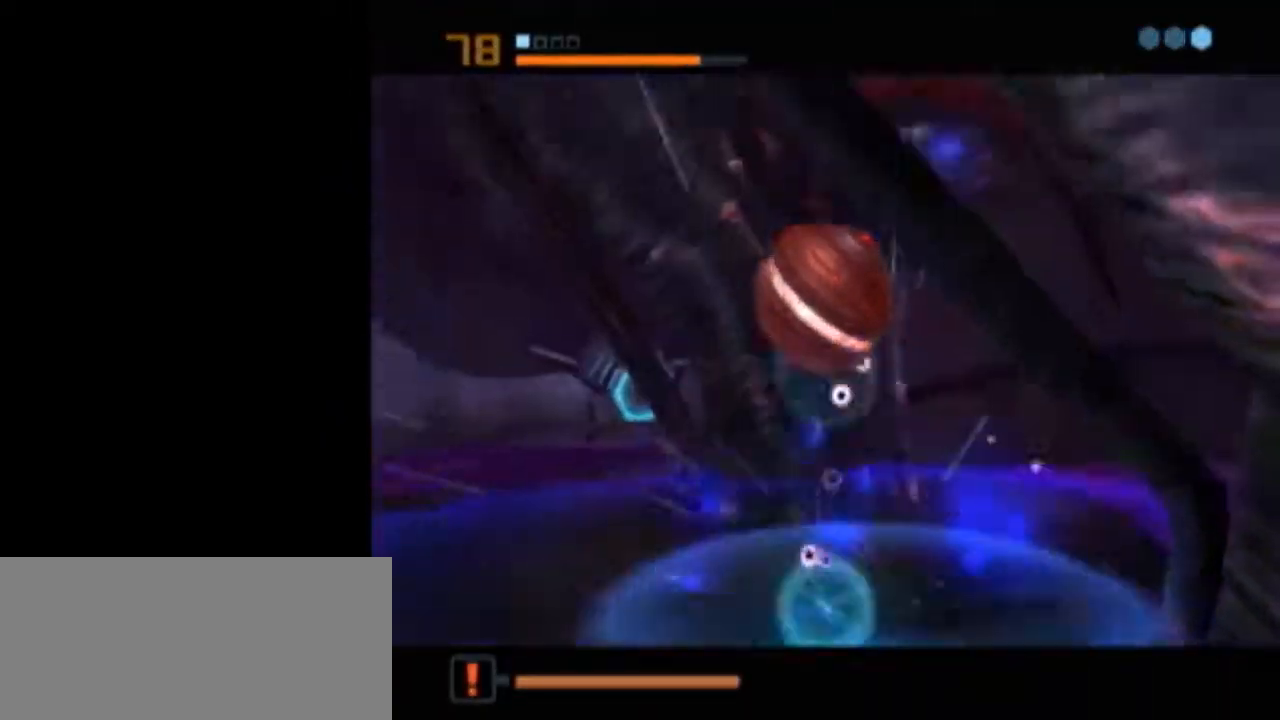
{"buttons": ["L1"], "left_stick": "center", "right_stick": "center", "events": [[17, "A", "up"], [300, "L1", "down"]]}
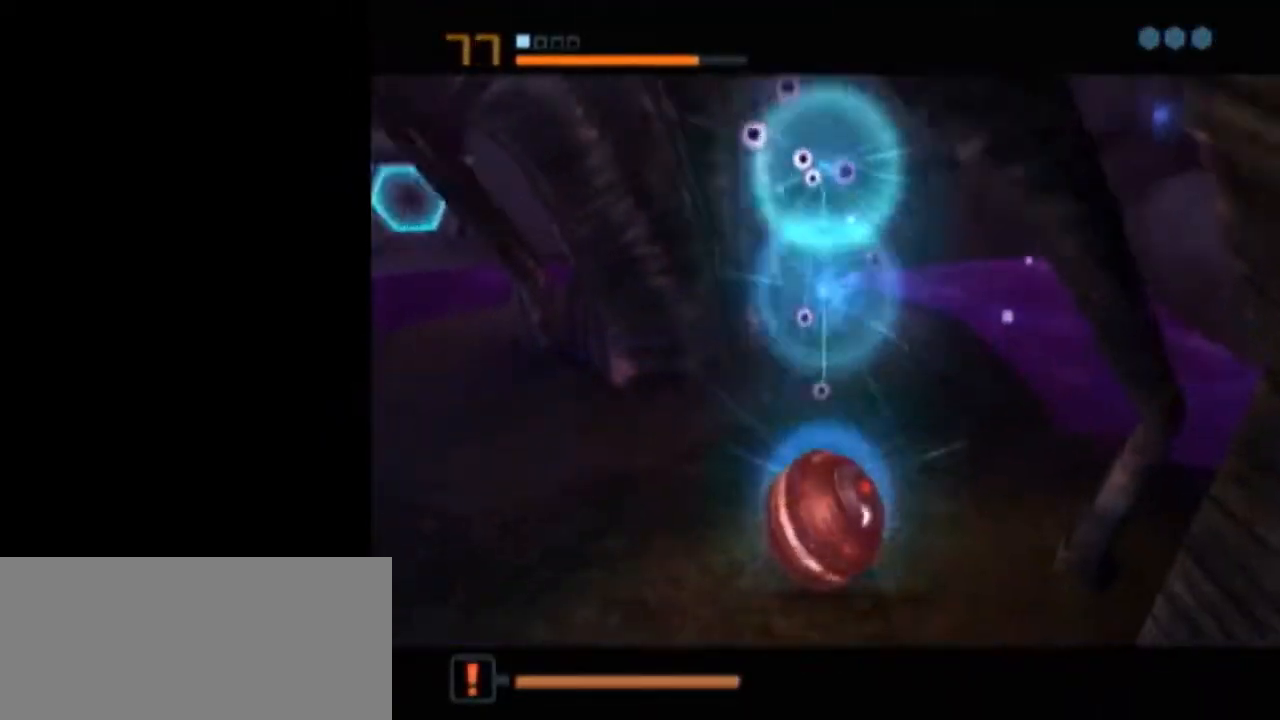
{"buttons": [], "left_stick": "center", "right_stick": "center", "events": [[467, "L1", "up"]]}
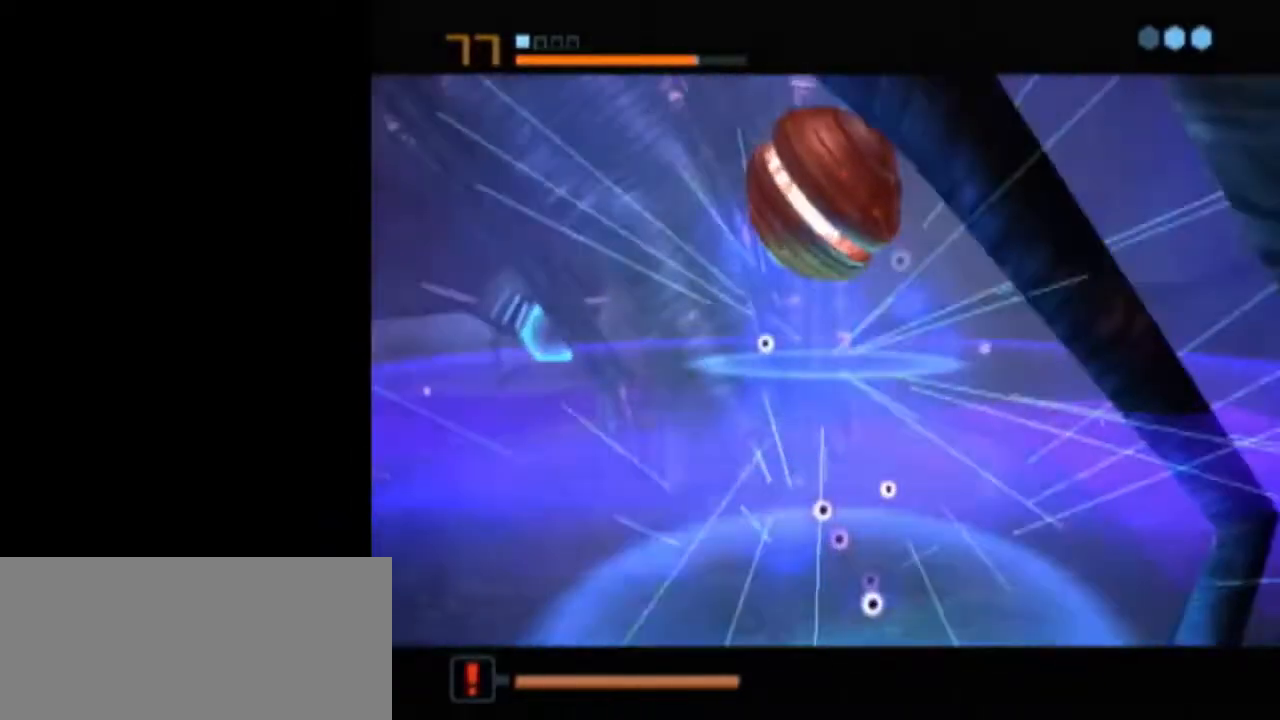
{"buttons": ["B", "L1"], "left_stick": "up-left", "right_stick": "center", "events": [[83, "X", "down"], [117, "L1", "down"], [150, "B", "down"], [150, "left_stick", "up-left"], [183, "X", "up"]]}
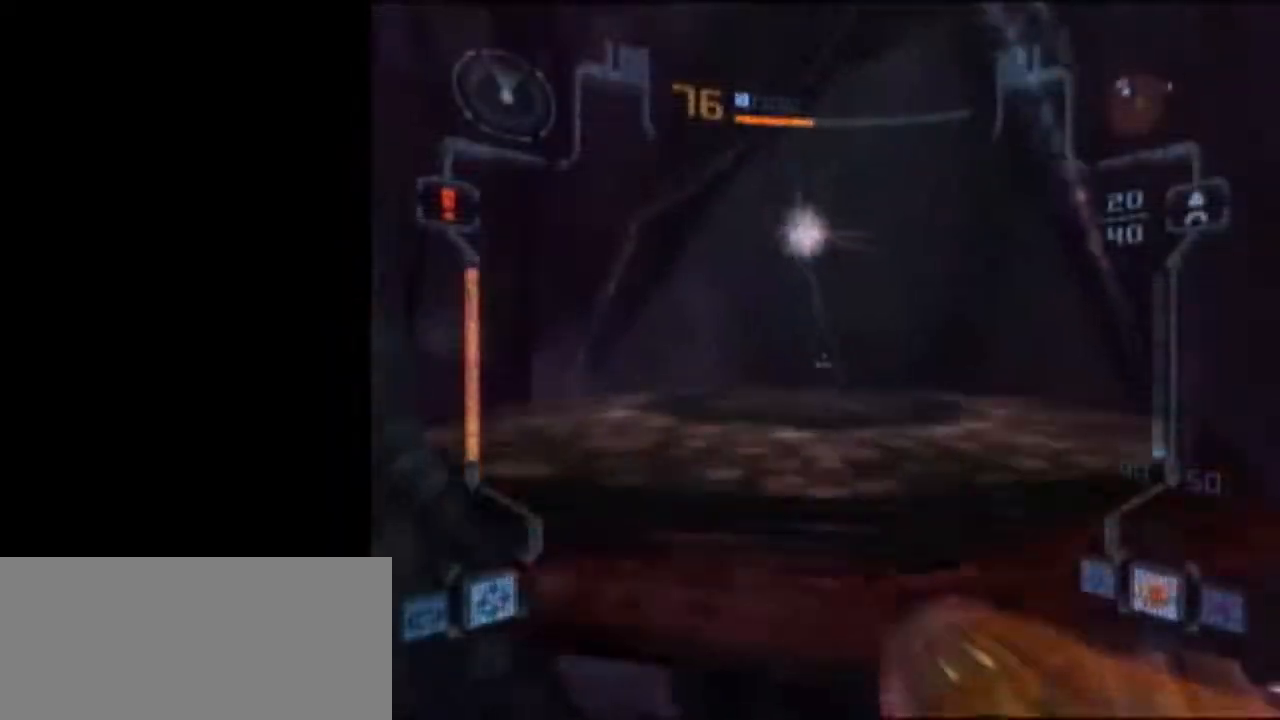
{"buttons": ["L1"], "left_stick": "up", "right_stick": "center", "events": [[217, "left_stick", "up"], [267, "A", "down"], [267, "B", "up"], [433, "A", "up"]]}
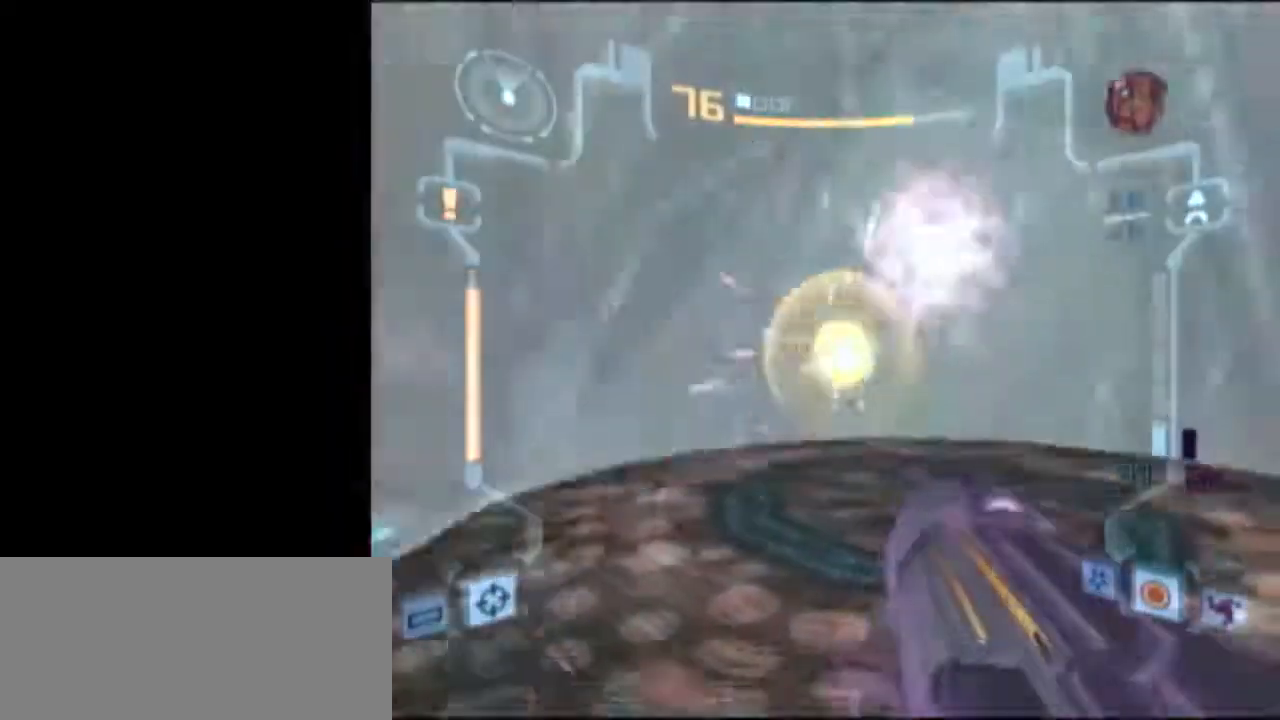
{"buttons": ["L1"], "left_stick": "down-right", "right_stick": "center", "events": [[183, "left_stick", "down"], [400, "left_stick", "down-right"]]}
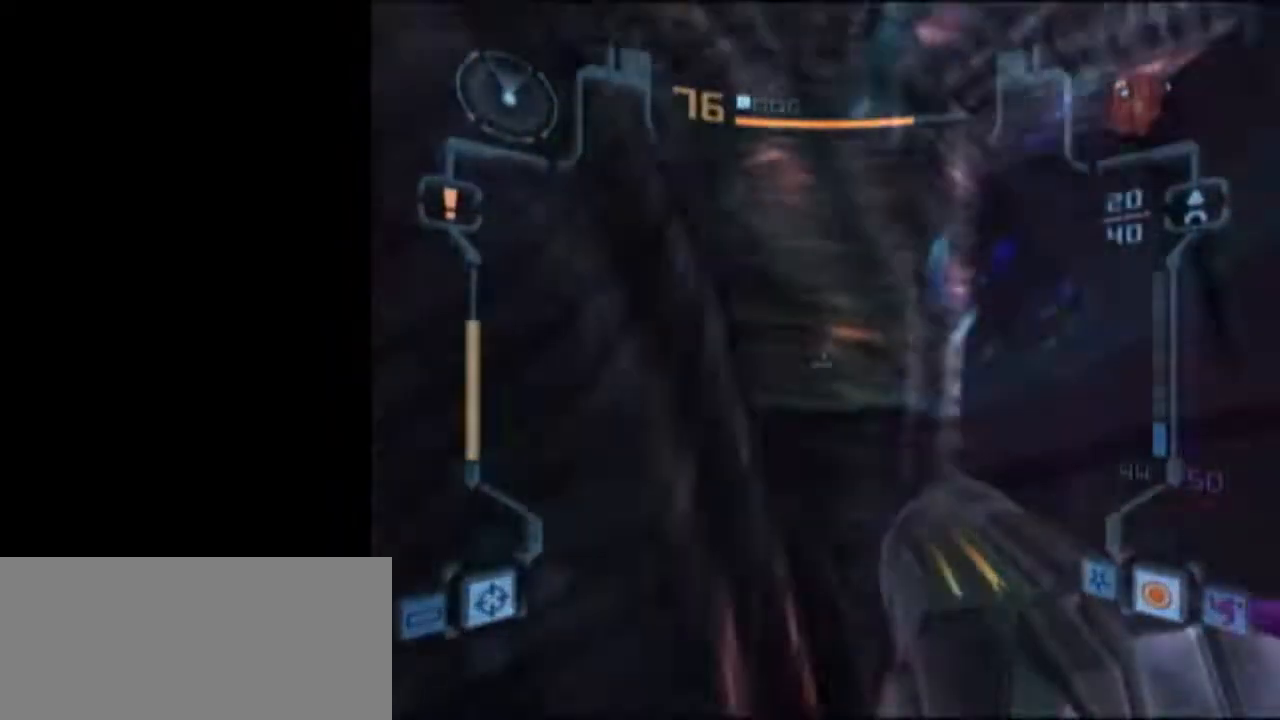
{"buttons": ["L1"], "left_stick": "down-right", "right_stick": "center", "events": [[83, "L1", "up"], [83, "left_stick", "down-left"], [333, "L1", "down"], [333, "left_stick", "down"], [433, "left_stick", "down-right"]]}
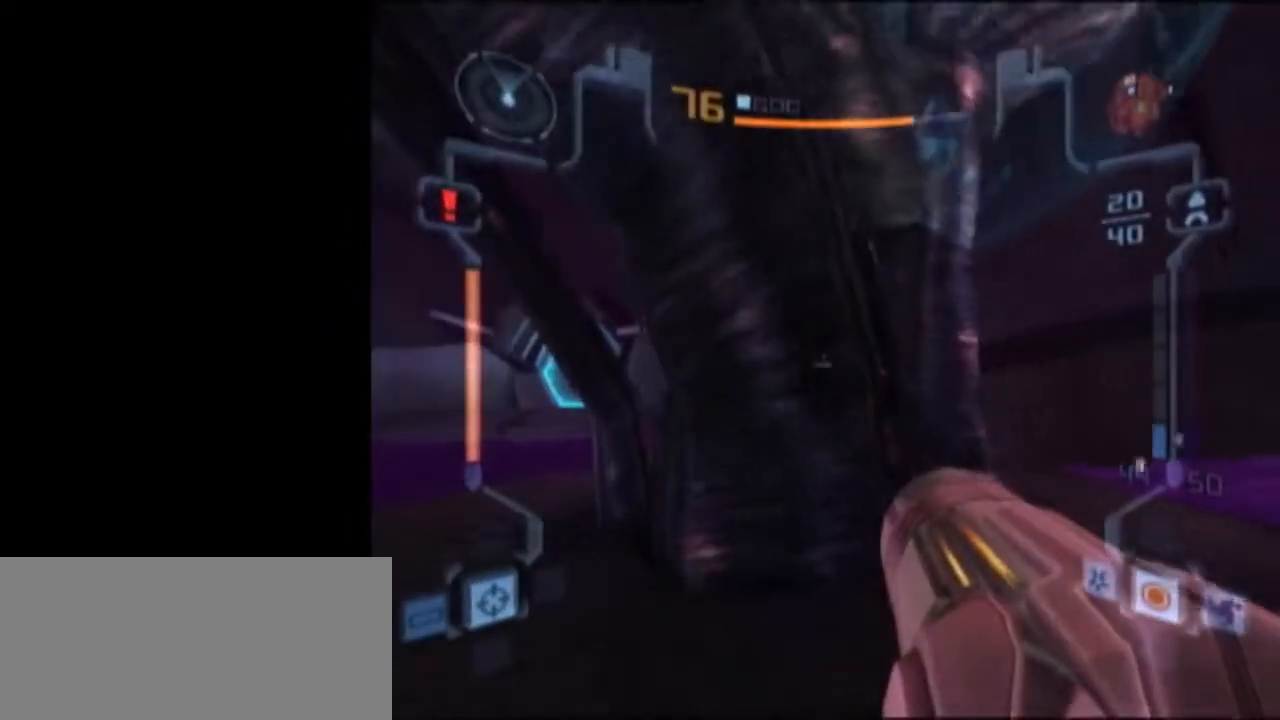
{"buttons": ["X", "L1"], "left_stick": "up", "right_stick": "center", "events": [[233, "left_stick", "down"], [433, "left_stick", "up"], [483, "X", "down"]]}
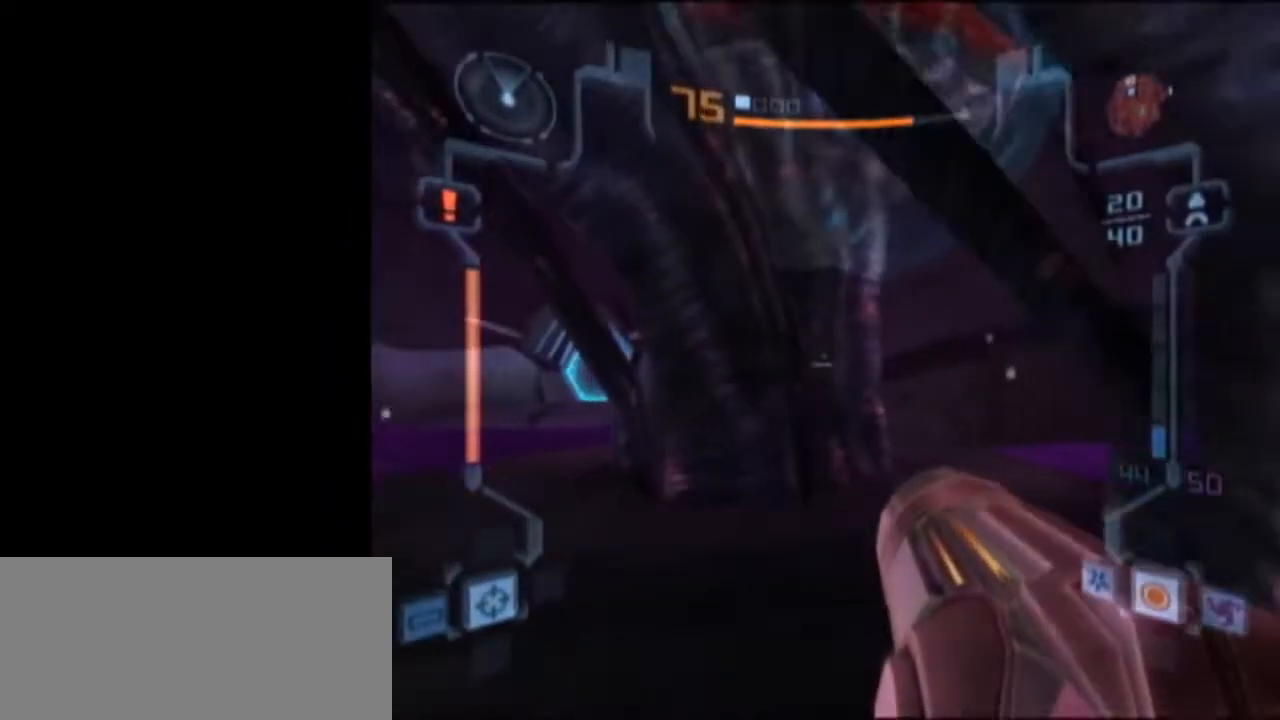
{"buttons": [], "left_stick": "center", "right_stick": "center", "events": [[50, "L1", "up"], [83, "X", "up"], [433, "left_stick", "center"]]}
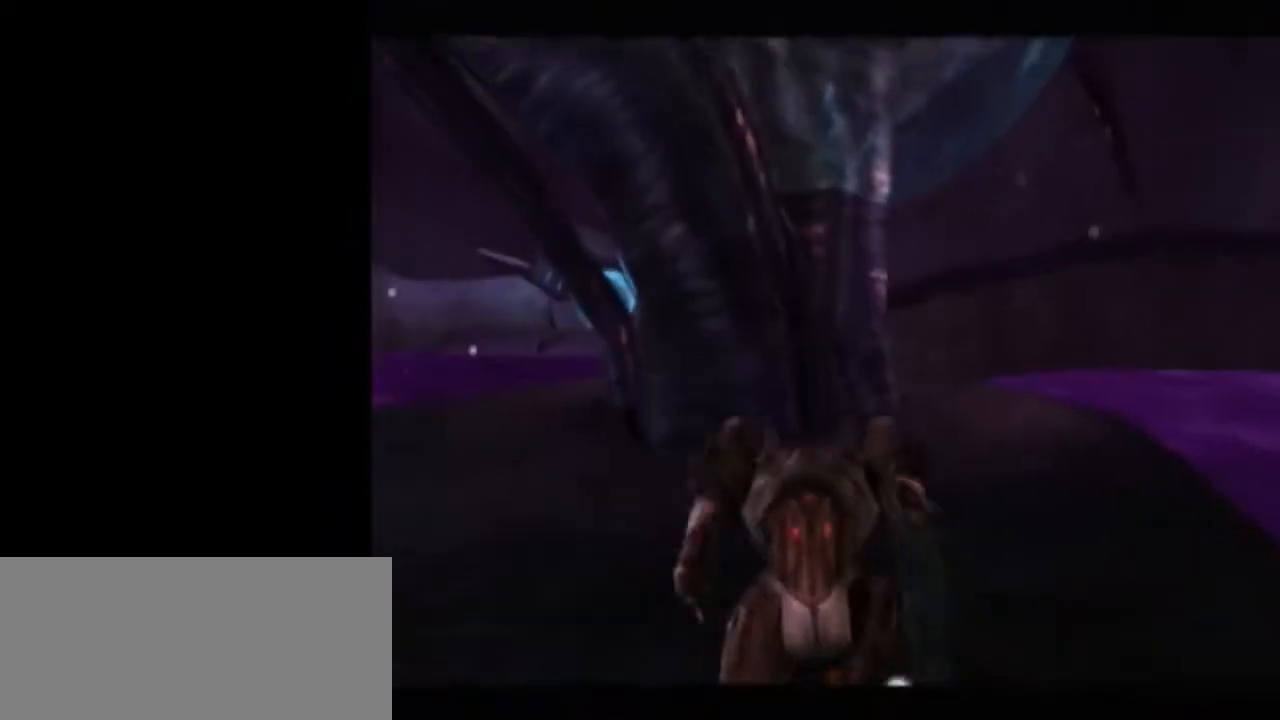
{"buttons": [], "left_stick": "down-left", "right_stick": "center", "events": [[433, "left_stick", "down-left"]]}
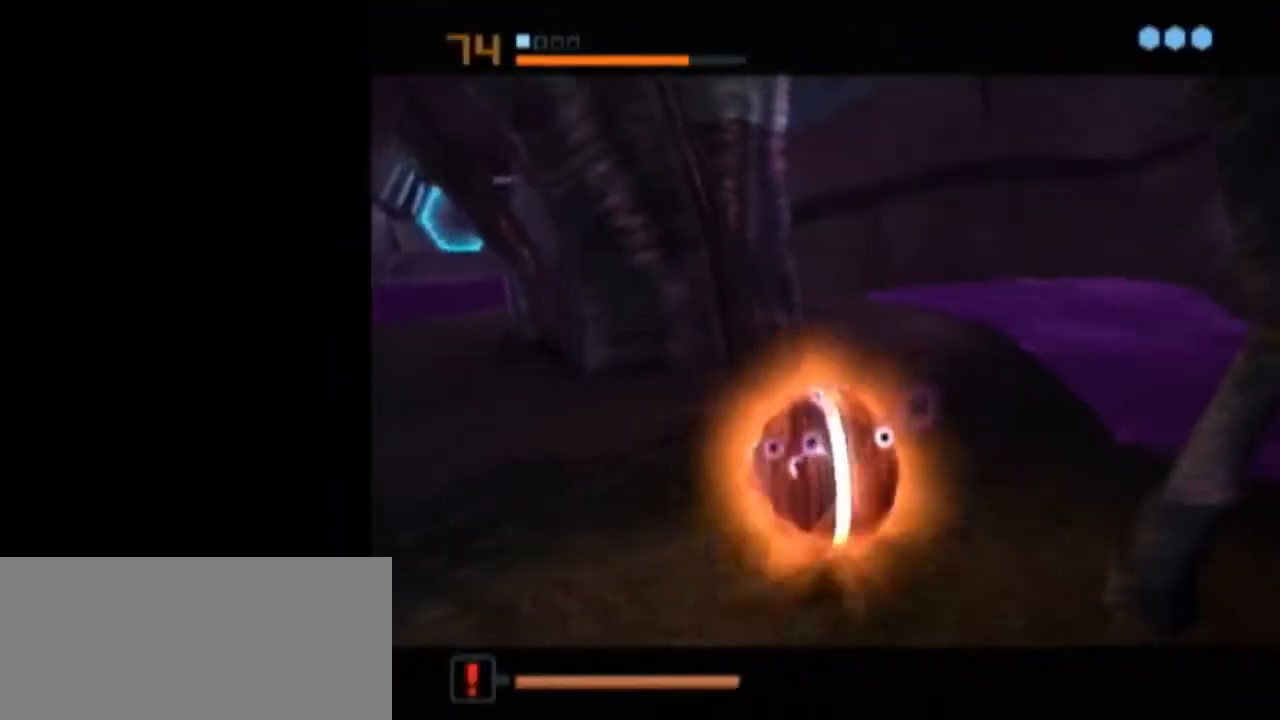
{"buttons": [], "left_stick": "center", "right_stick": "center", "events": [[50, "L1", "down"], [50, "left_stick", "center"], [83, "A", "down"], [183, "A", "up"], [333, "L1", "up"]]}
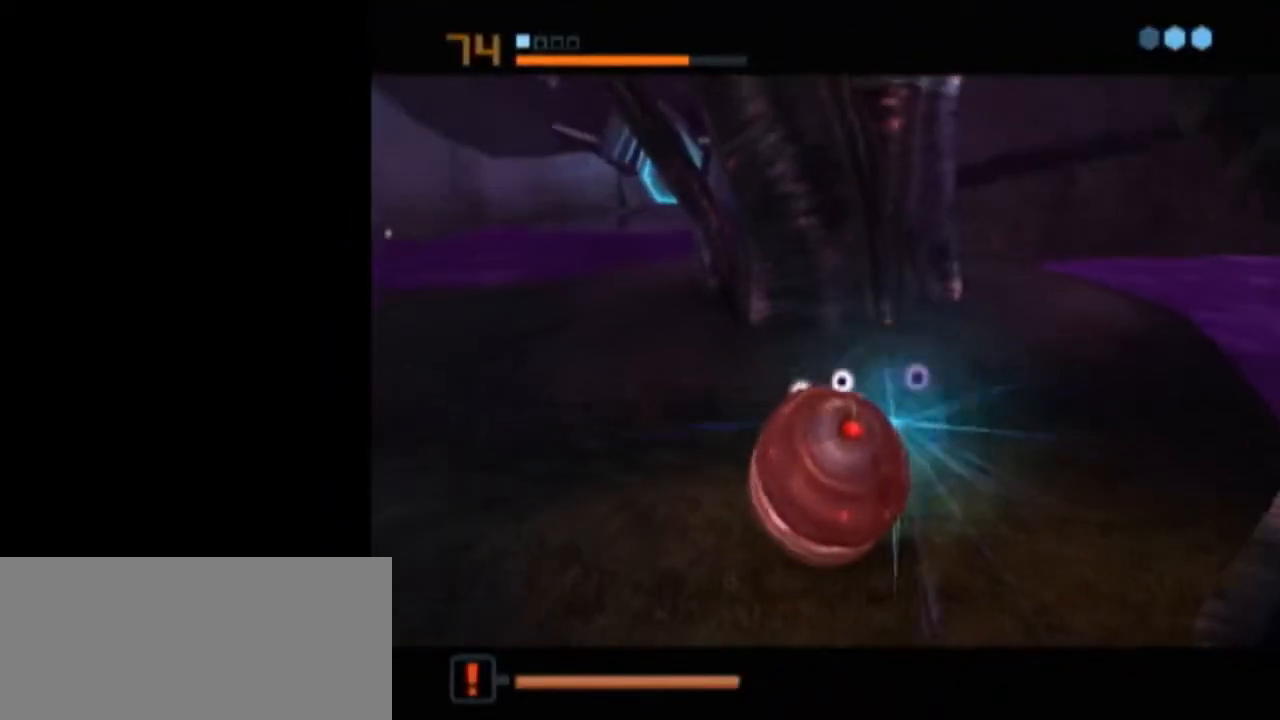
{"buttons": [], "left_stick": "center", "right_stick": "center", "events": []}